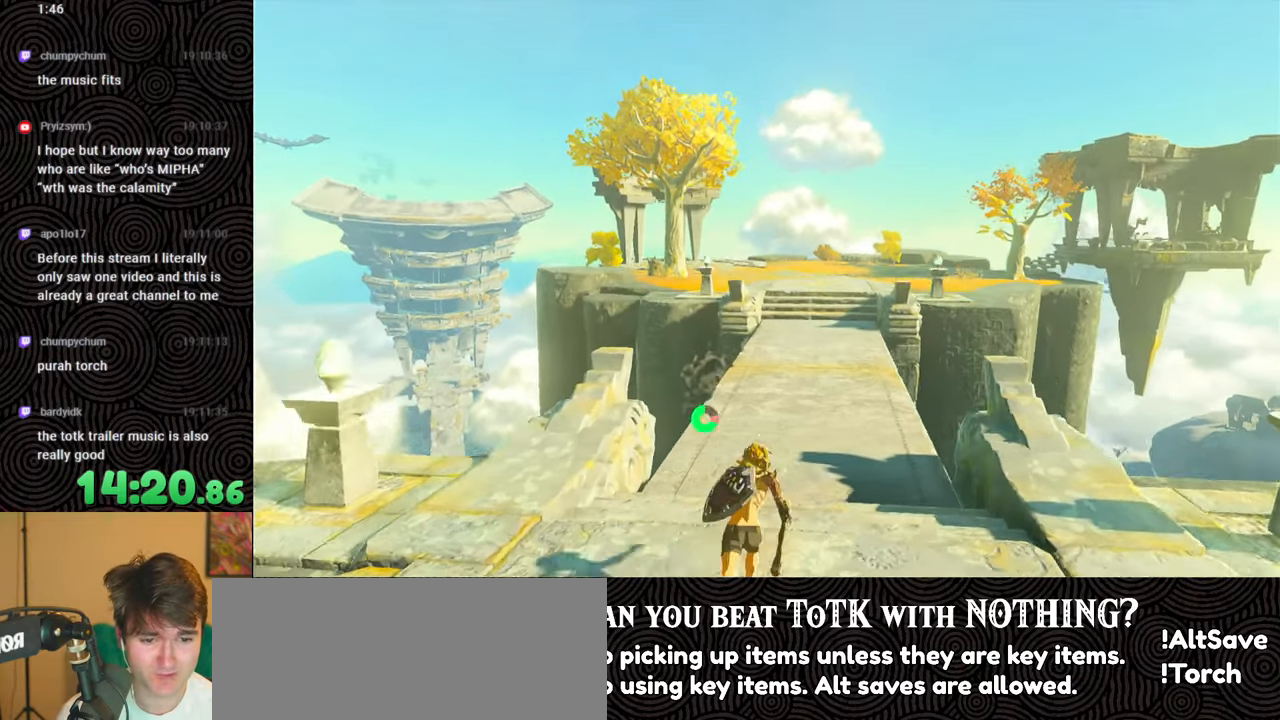
Gameplay with a controller (Nintendo layout); each line is a JSON object with the inputs held at the frame after it. "events" lists button and stick changes between this image and that frame as [ms after this image, input, new state], when the widget could be followed in between. Not read: L3 R3.
{"buttons": ["B"], "left_stick": "up", "right_stick": "down", "events": []}
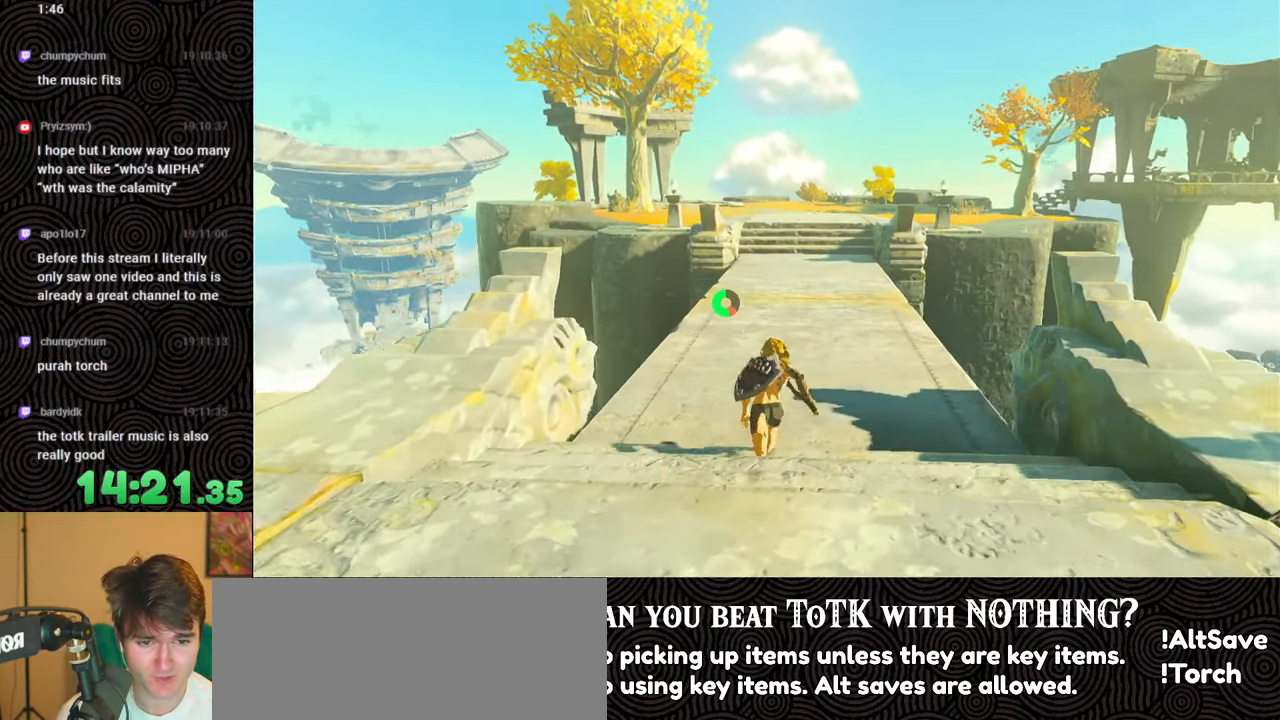
{"buttons": ["B"], "left_stick": "up", "right_stick": "center", "events": [[133, "right_stick", "center"]]}
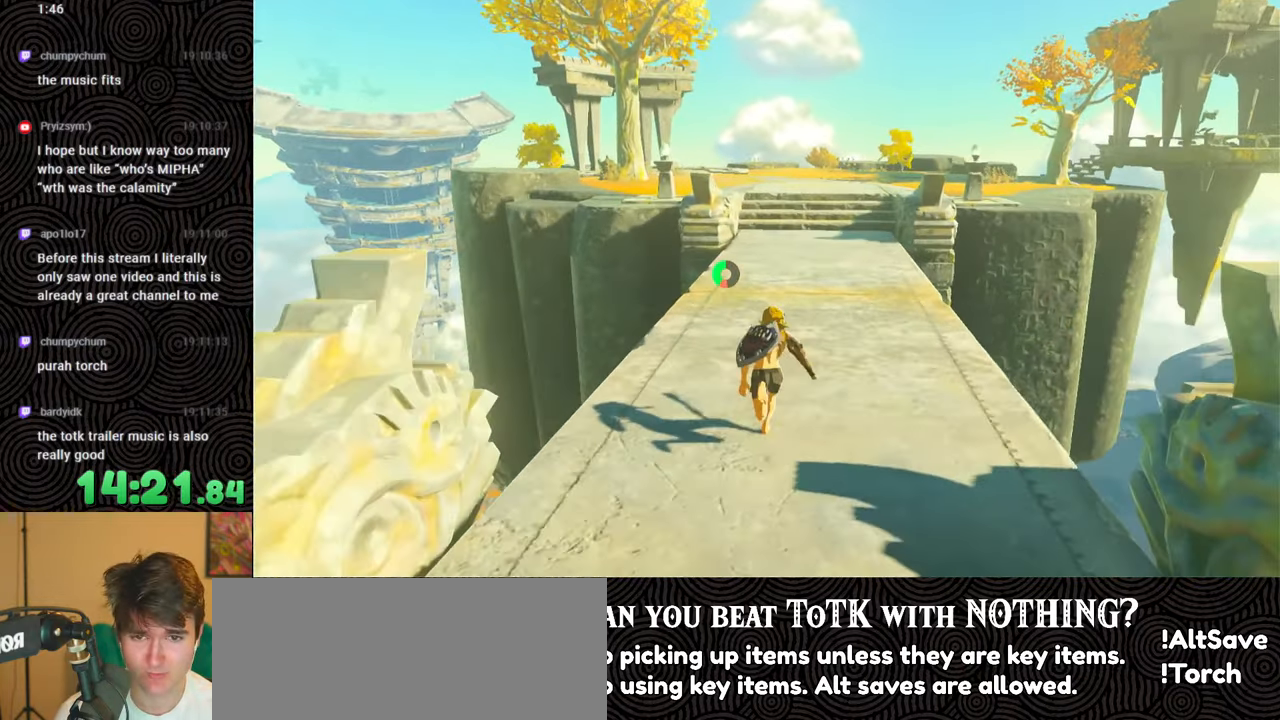
{"buttons": ["B"], "left_stick": "up", "right_stick": "center", "events": []}
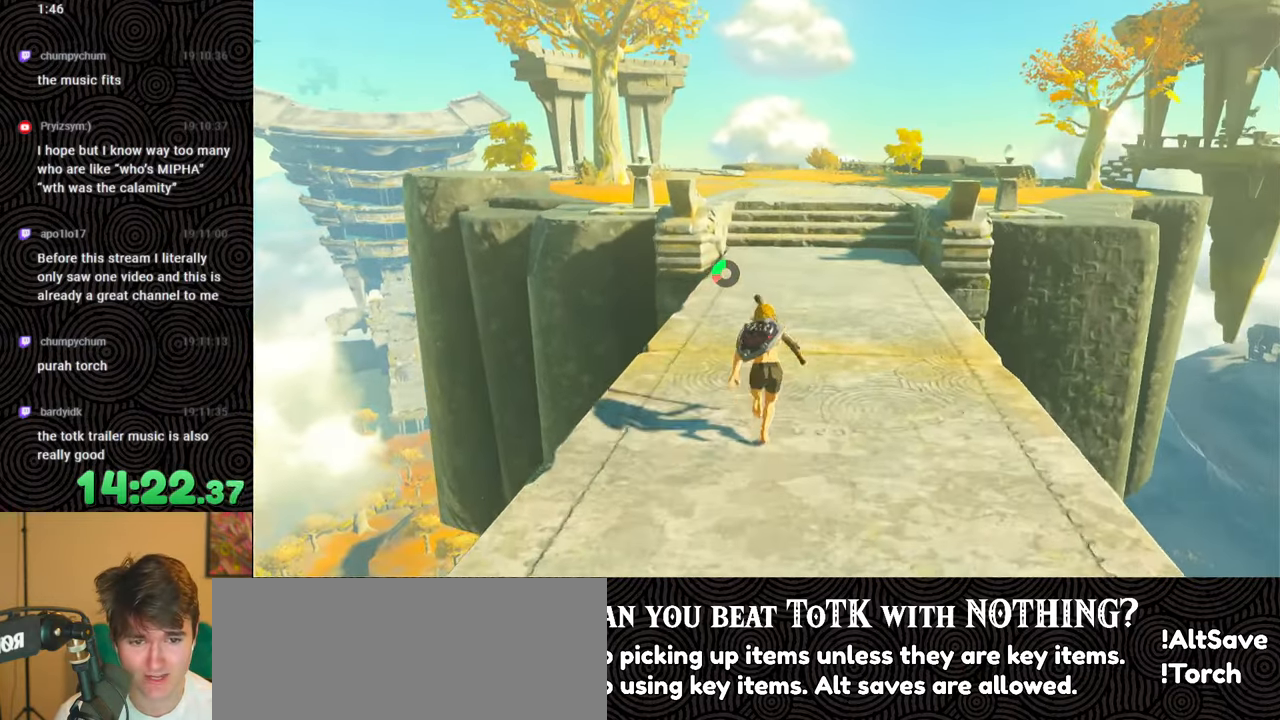
{"buttons": ["B"], "left_stick": "up", "right_stick": "down", "events": [[166, "right_stick", "down"]]}
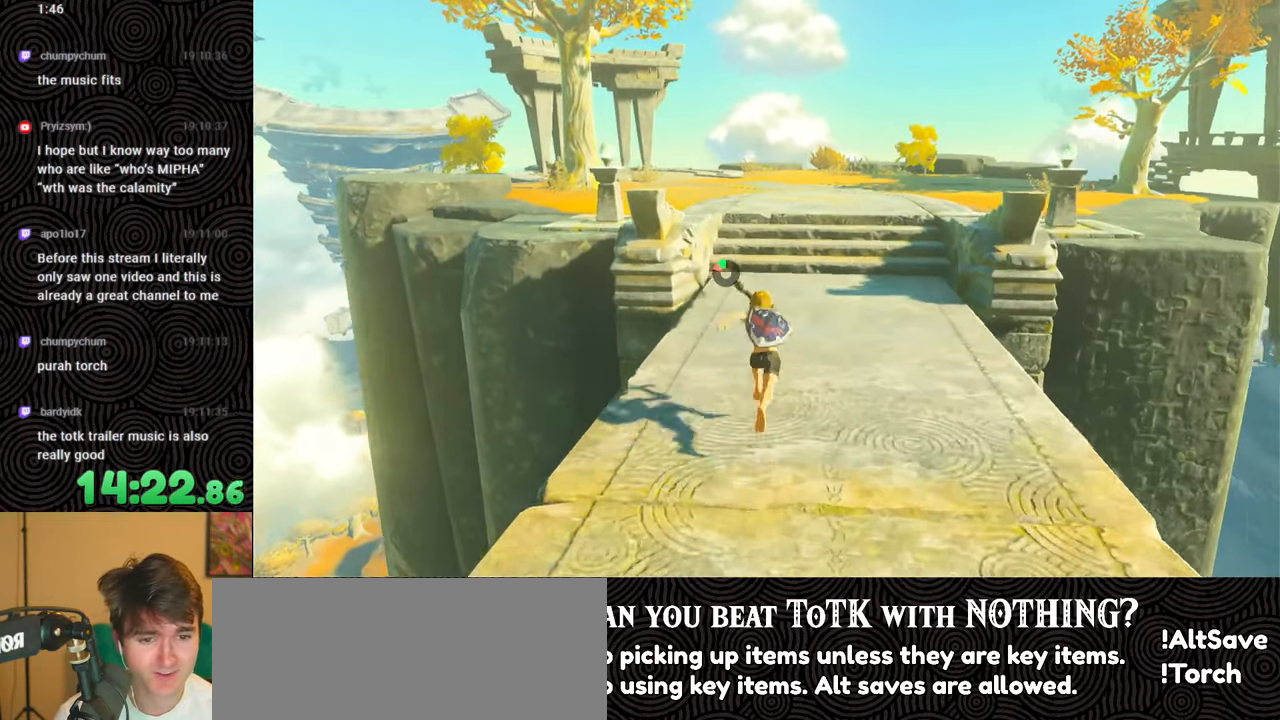
{"buttons": ["B"], "left_stick": "up", "right_stick": "down-left", "events": [[266, "right_stick", "down-left"]]}
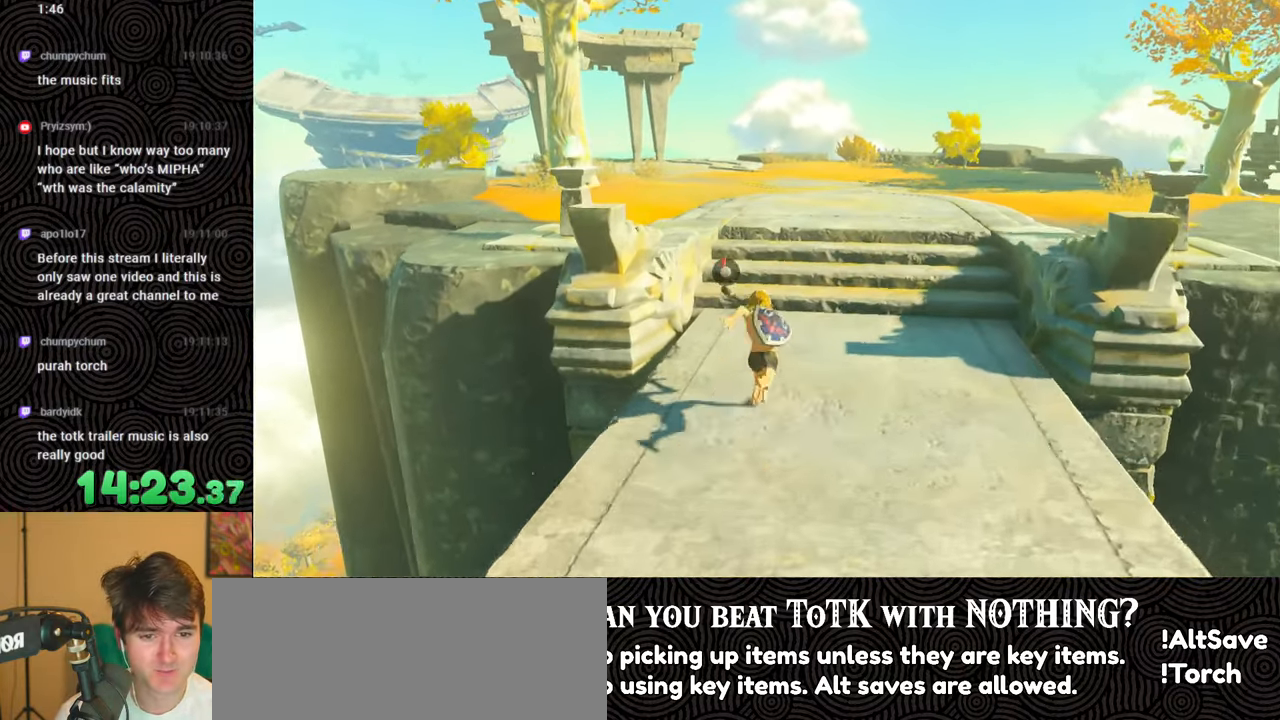
{"buttons": [], "left_stick": "up", "right_stick": "down-left", "events": [[33, "B", "up"]]}
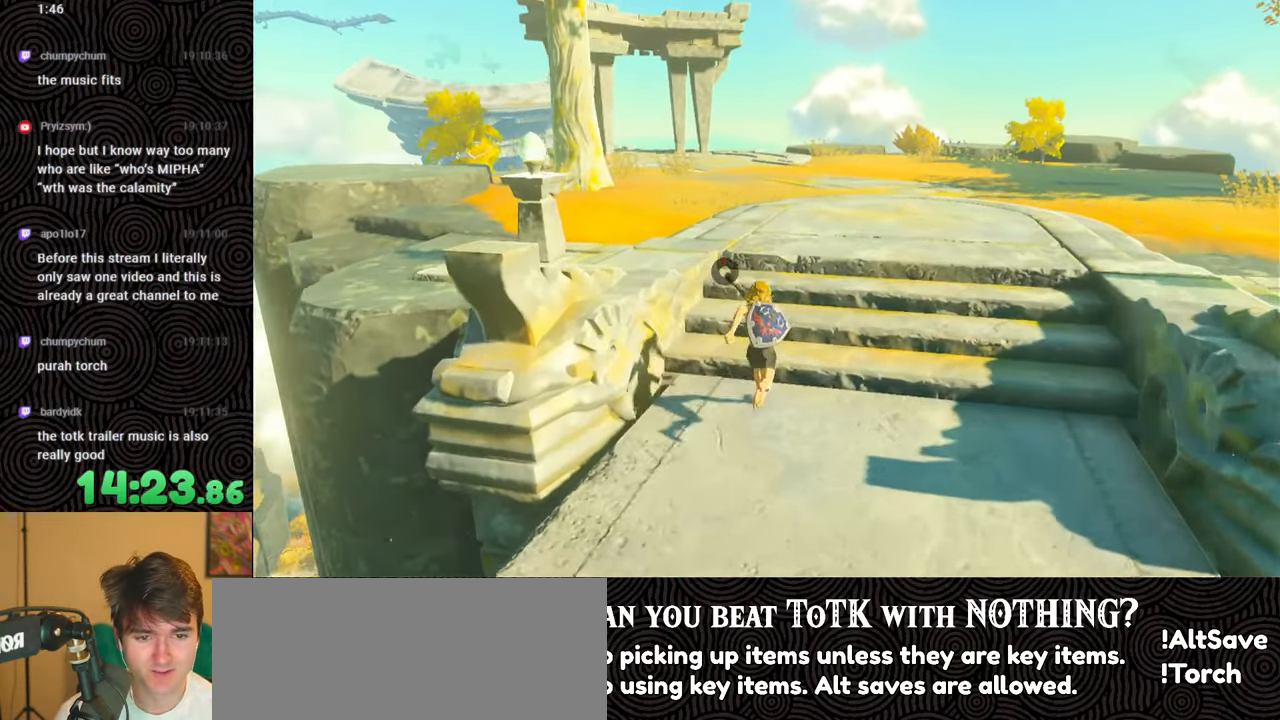
{"buttons": [], "left_stick": "up", "right_stick": "down-left", "events": []}
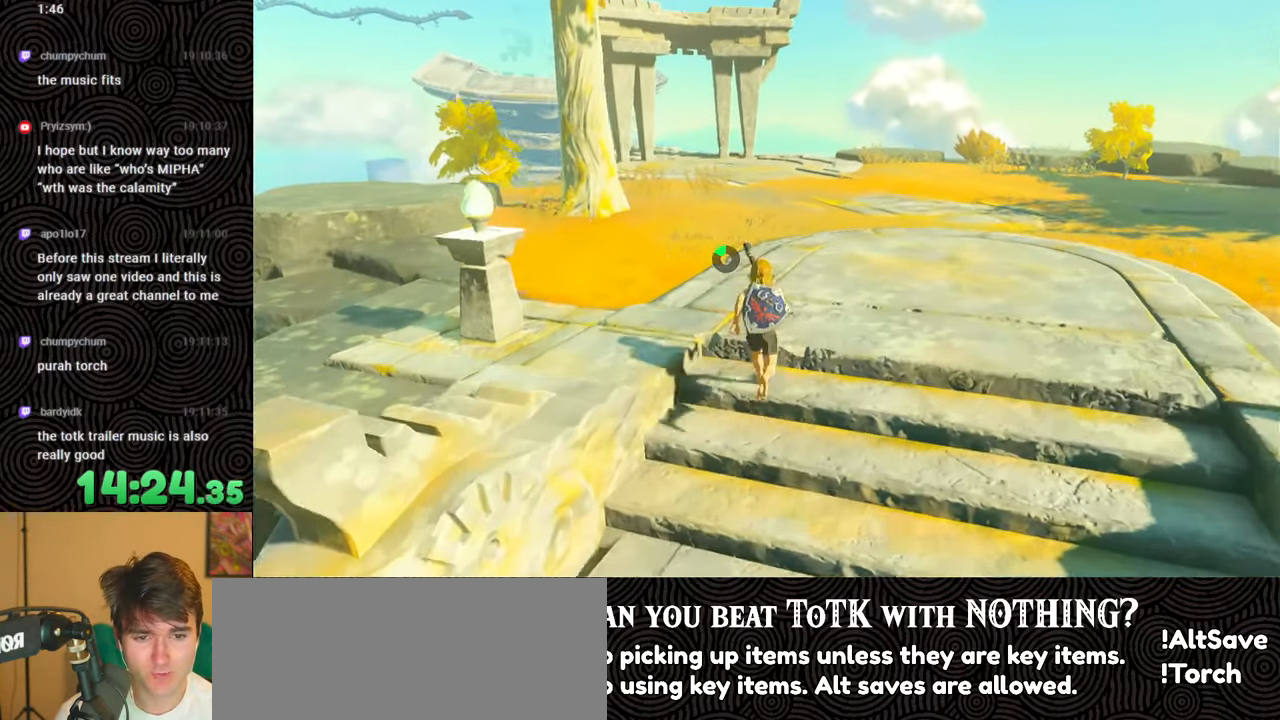
{"buttons": [], "left_stick": "up", "right_stick": "center", "events": [[166, "right_stick", "center"]]}
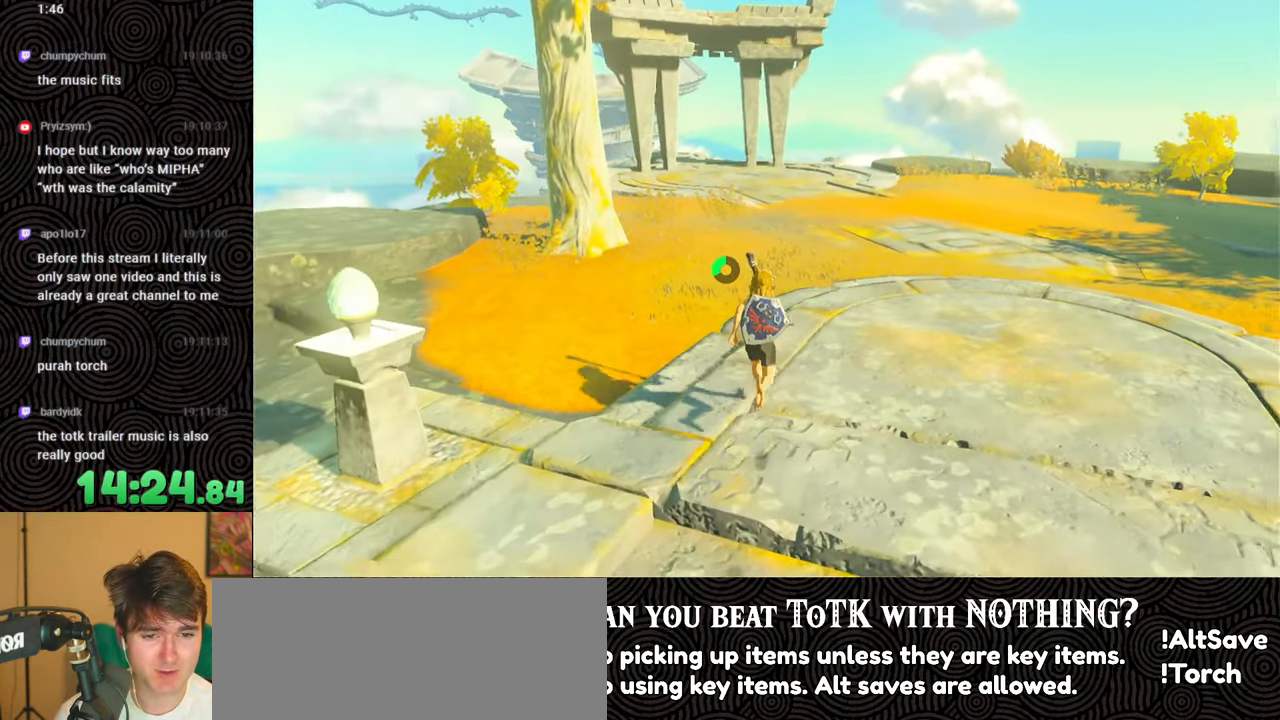
{"buttons": [], "left_stick": "up", "right_stick": "center", "events": []}
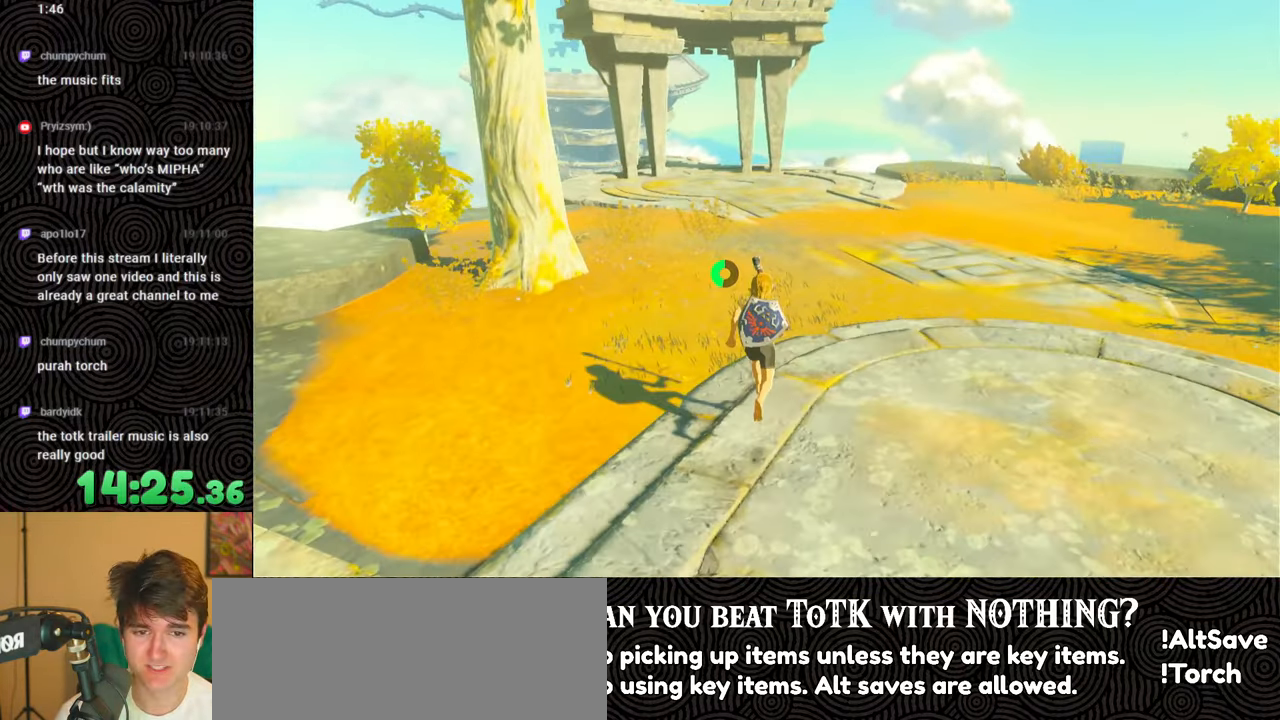
{"buttons": ["B"], "left_stick": "up", "right_stick": "center", "events": [[83, "B", "down"]]}
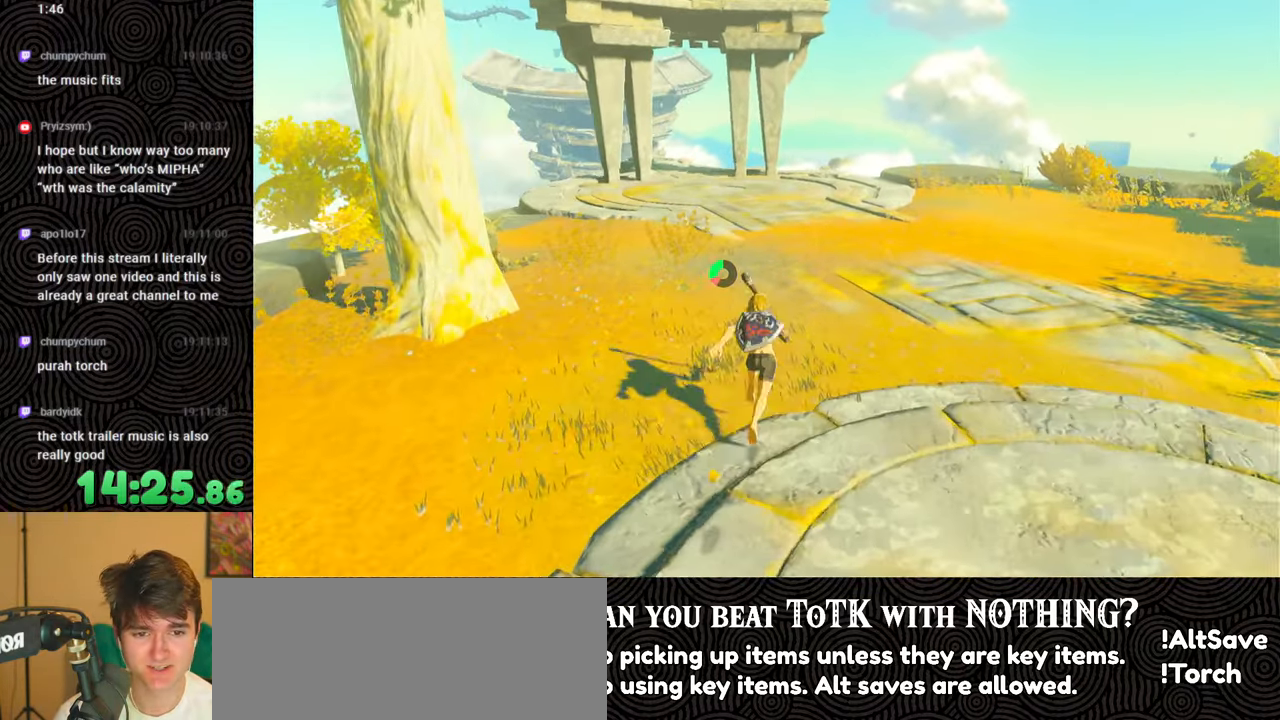
{"buttons": ["B"], "left_stick": "up", "right_stick": "down-left", "events": [[233, "right_stick", "down-left"]]}
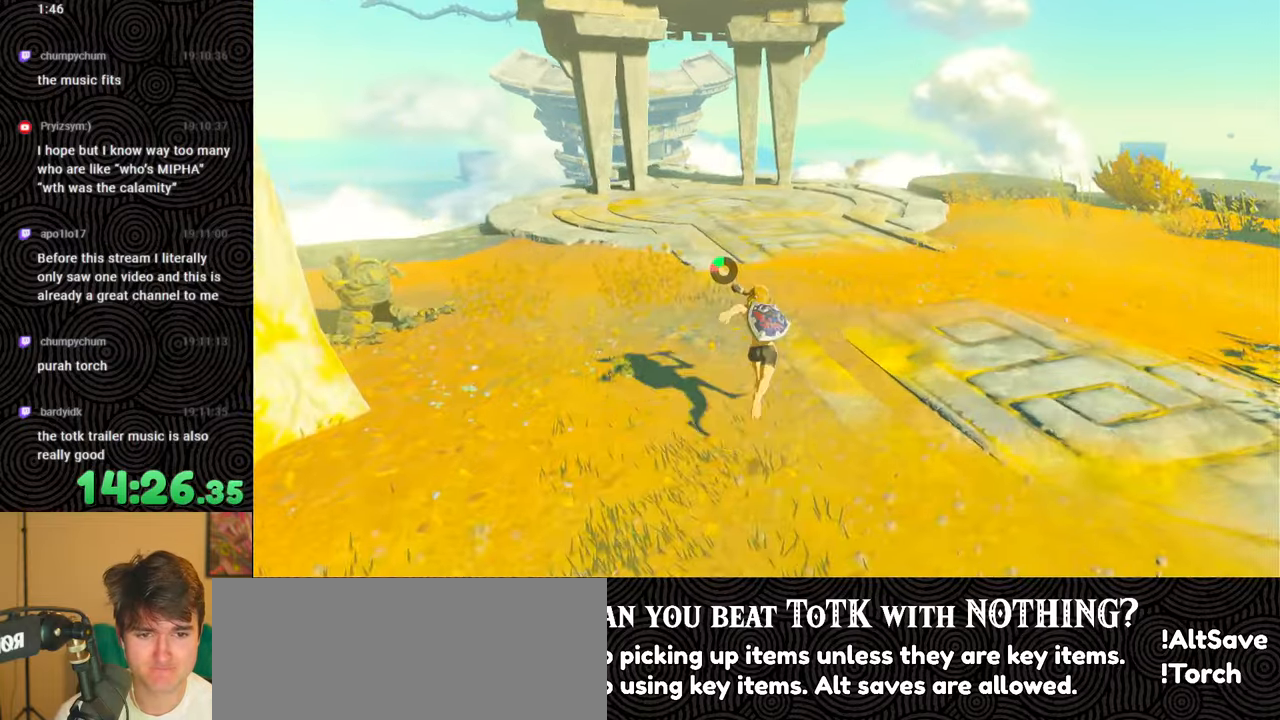
{"buttons": ["B"], "left_stick": "up", "right_stick": "down-left", "events": []}
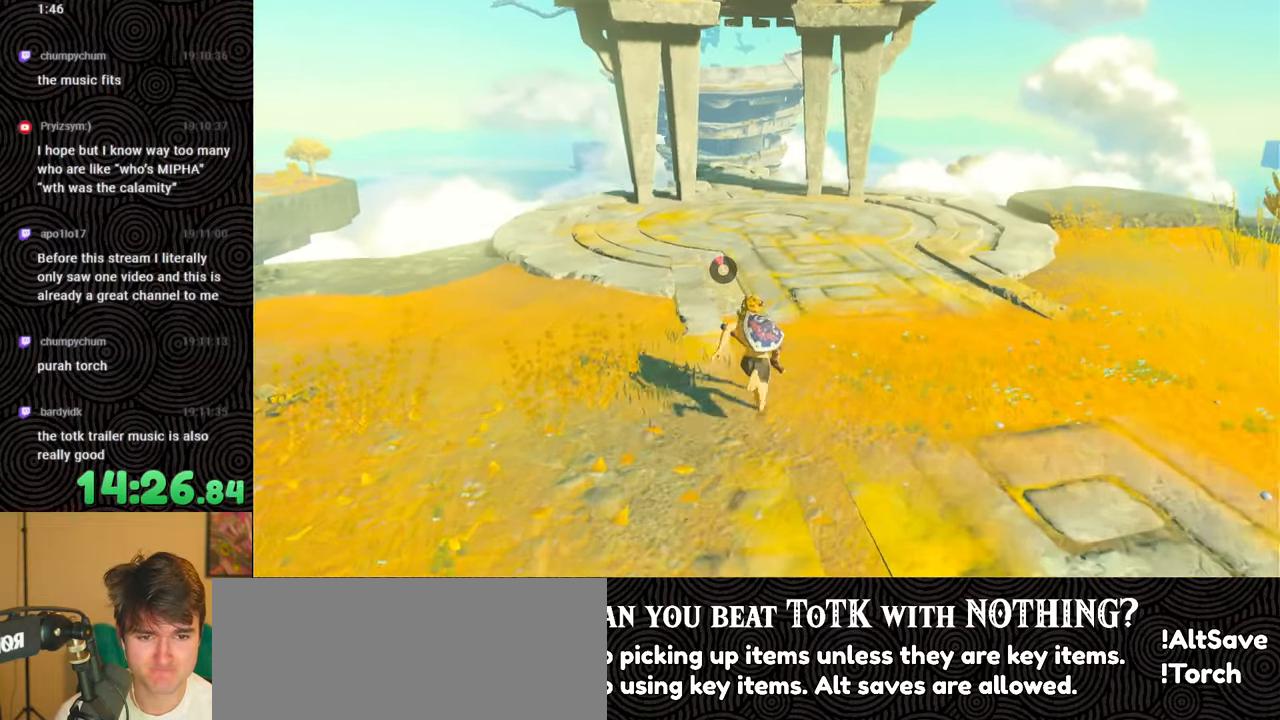
{"buttons": [], "left_stick": "up", "right_stick": "down", "events": [[100, "right_stick", "down"], [166, "B", "up"]]}
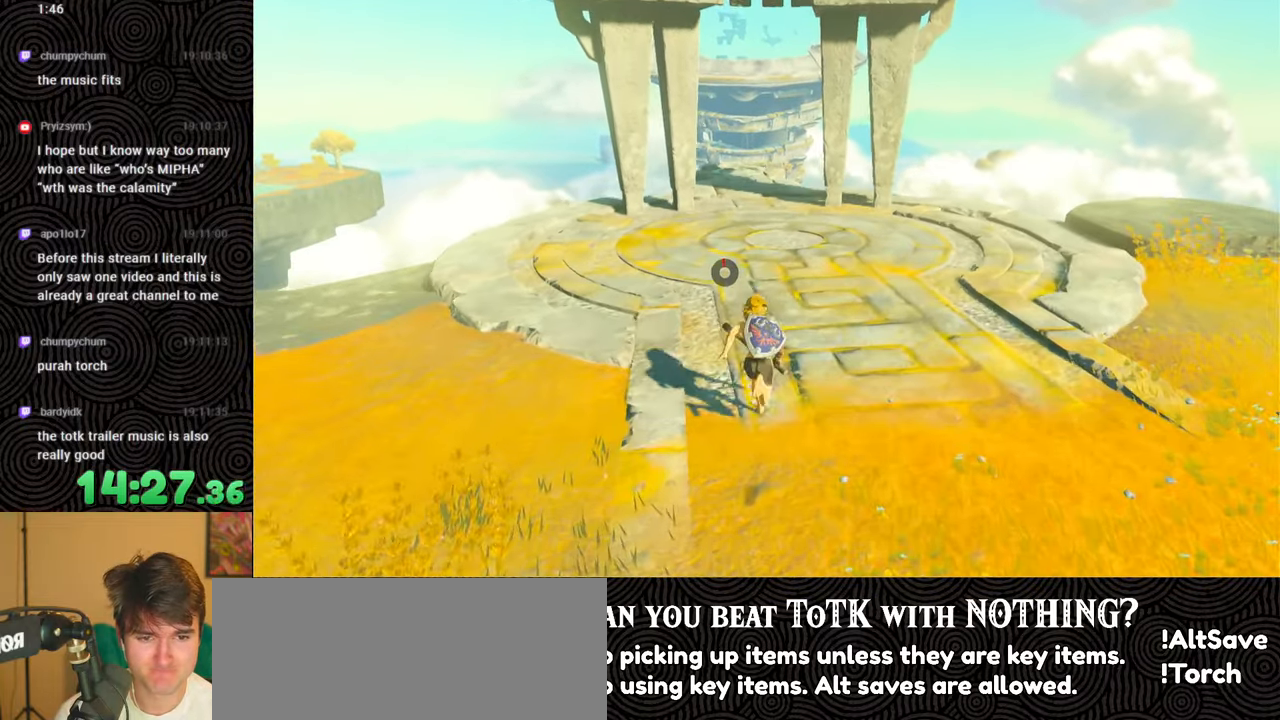
{"buttons": [], "left_stick": "up", "right_stick": "down", "events": []}
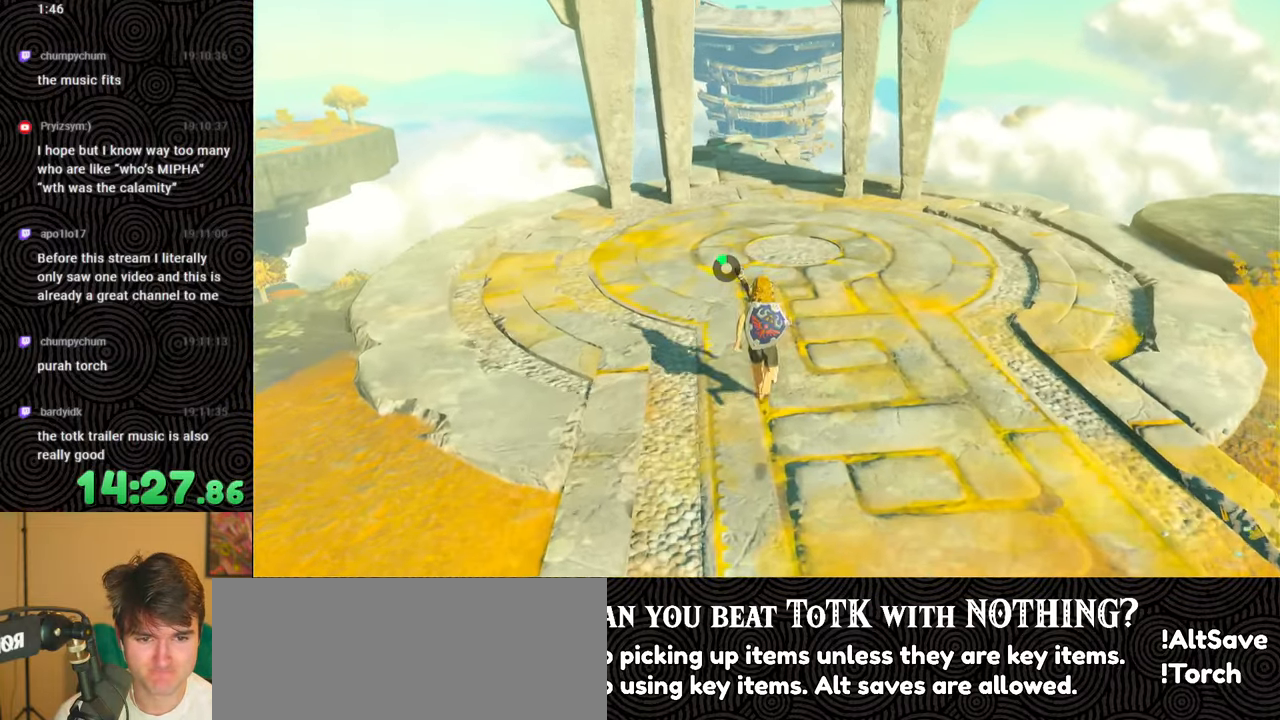
{"buttons": [], "left_stick": "up", "right_stick": "center", "events": [[450, "right_stick", "center"]]}
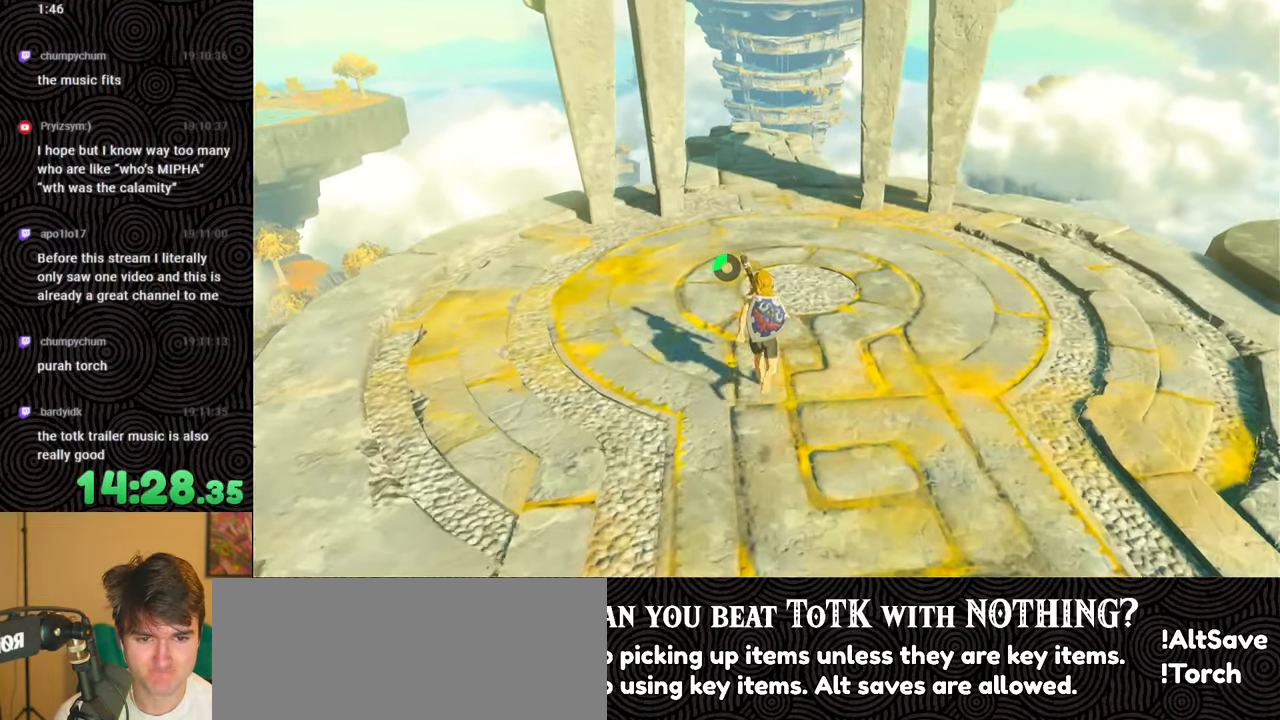
{"buttons": ["B"], "left_stick": "up", "right_stick": "center", "events": [[83, "B", "down"]]}
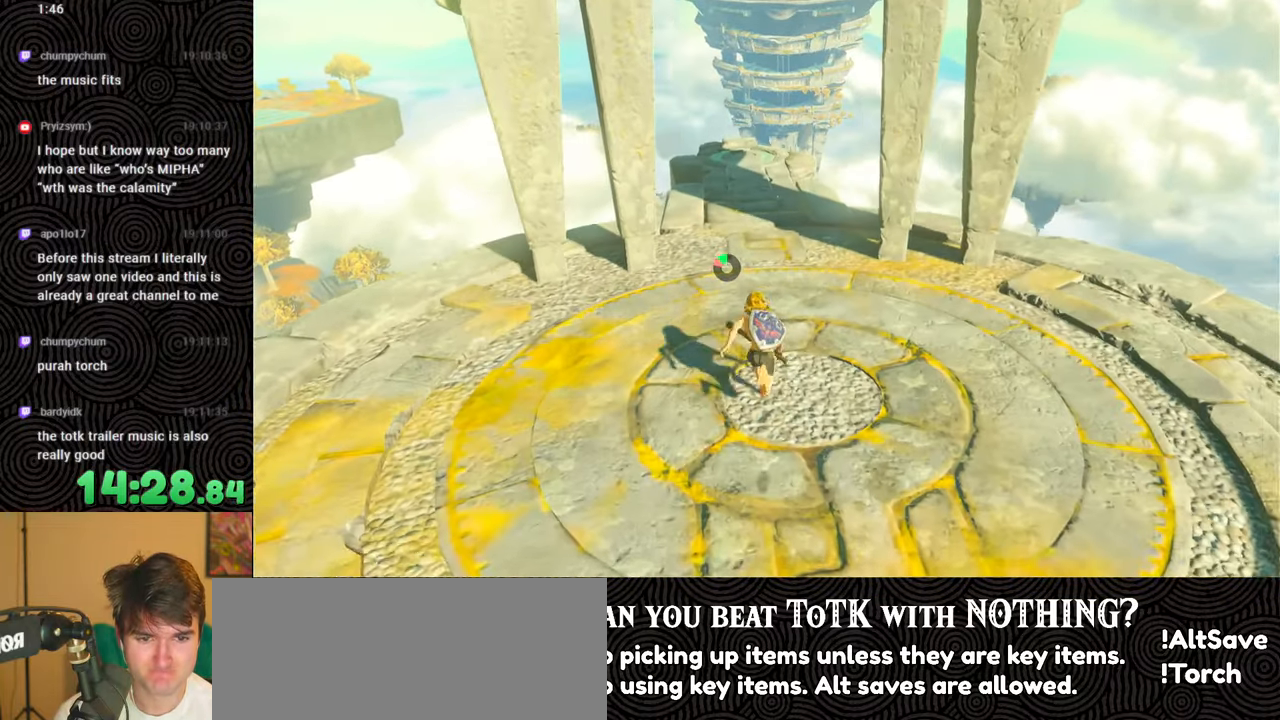
{"buttons": ["B"], "left_stick": "up", "right_stick": "center", "events": []}
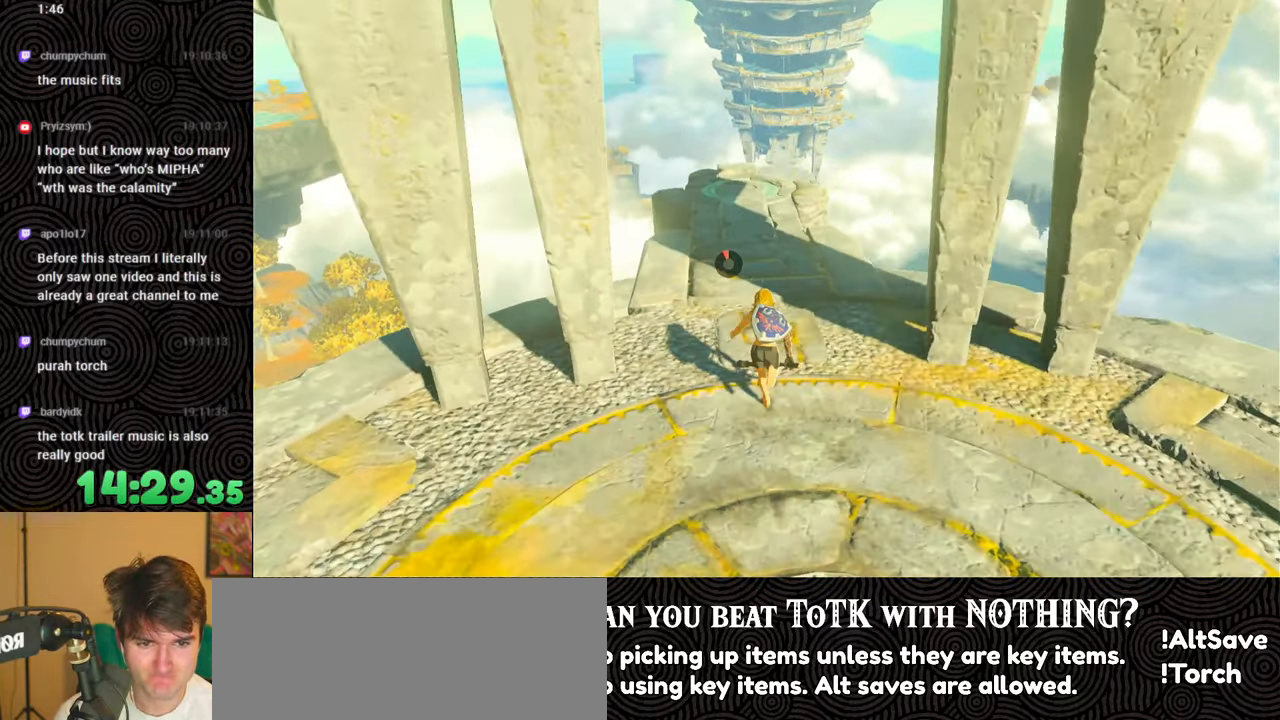
{"buttons": [], "left_stick": "up", "right_stick": "center", "events": [[83, "B", "up"], [83, "right_stick", "down"], [333, "right_stick", "center"]]}
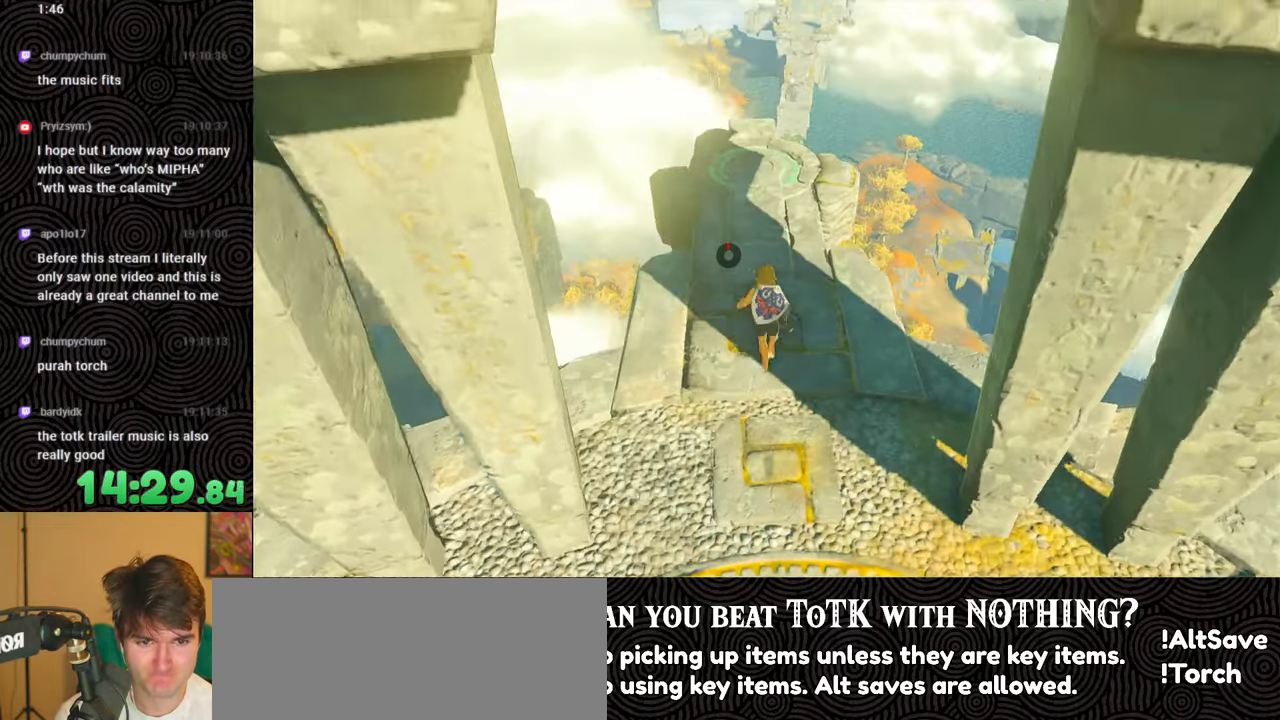
{"buttons": ["B"], "left_stick": "up", "right_stick": "center", "events": [[400, "B", "down"]]}
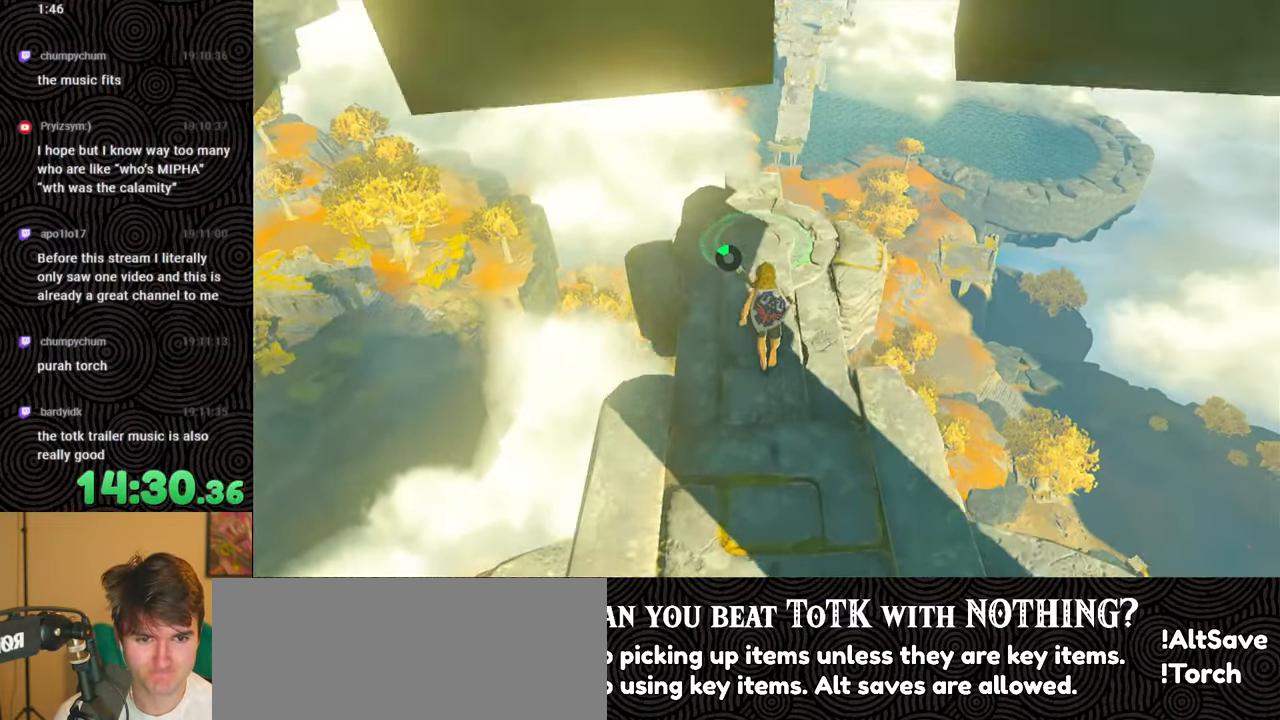
{"buttons": [], "left_stick": "up", "right_stick": "center", "events": [[133, "B", "up"], [216, "A", "down"], [316, "A", "up"], [366, "A", "down"], [433, "A", "up"]]}
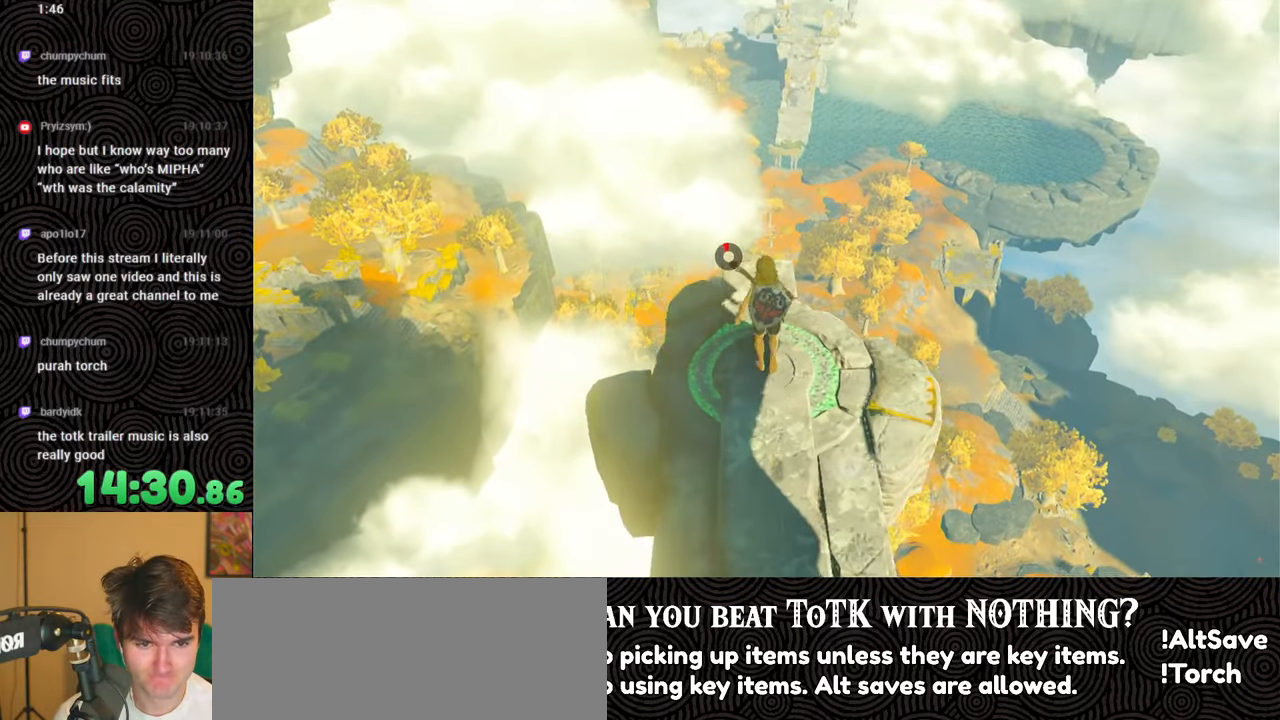
{"buttons": [], "left_stick": "up", "right_stick": "down", "events": [[16, "A", "down"], [83, "A", "up"], [266, "right_stick", "down"]]}
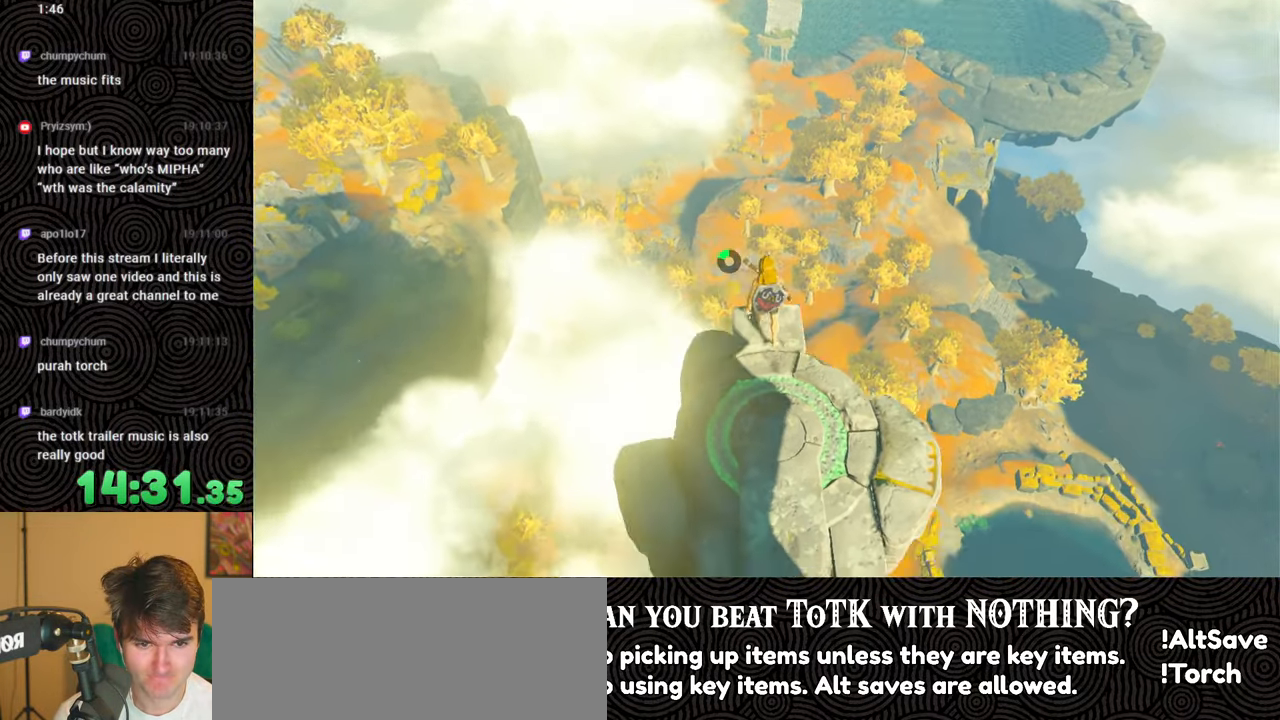
{"buttons": [], "left_stick": "up", "right_stick": "down", "events": []}
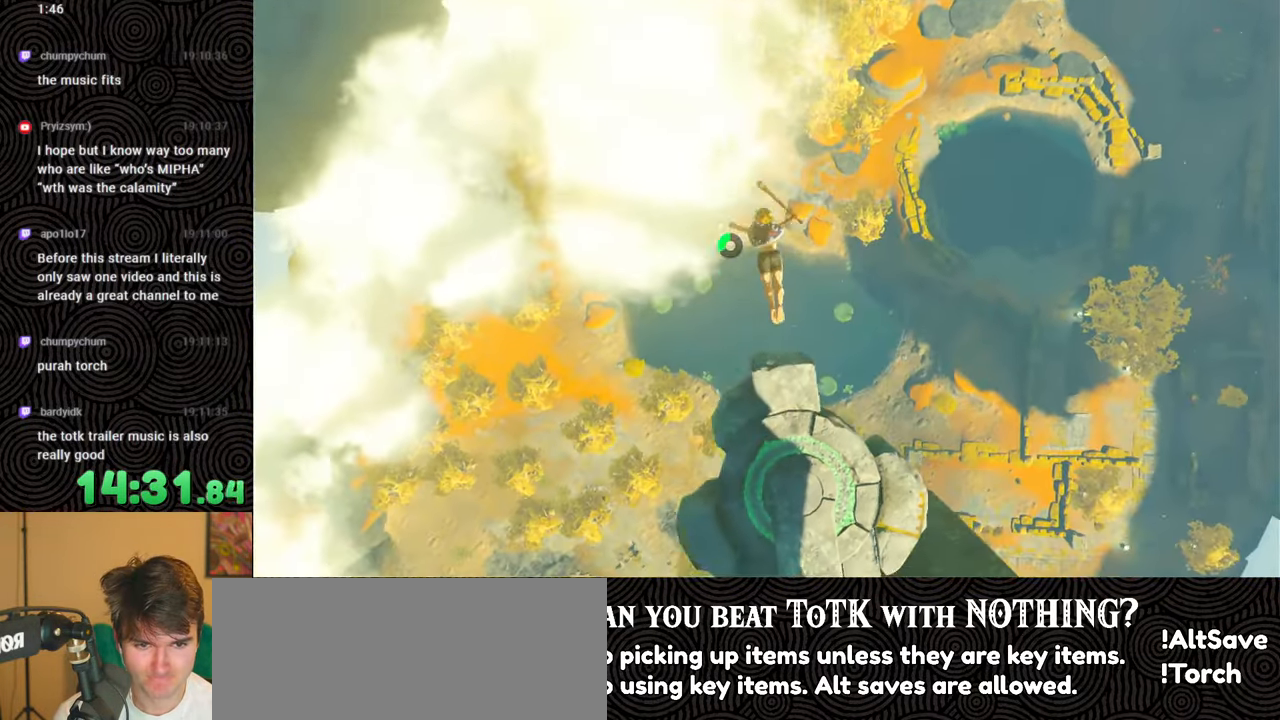
{"buttons": [], "left_stick": "up", "right_stick": "center", "events": [[16, "right_stick", "center"]]}
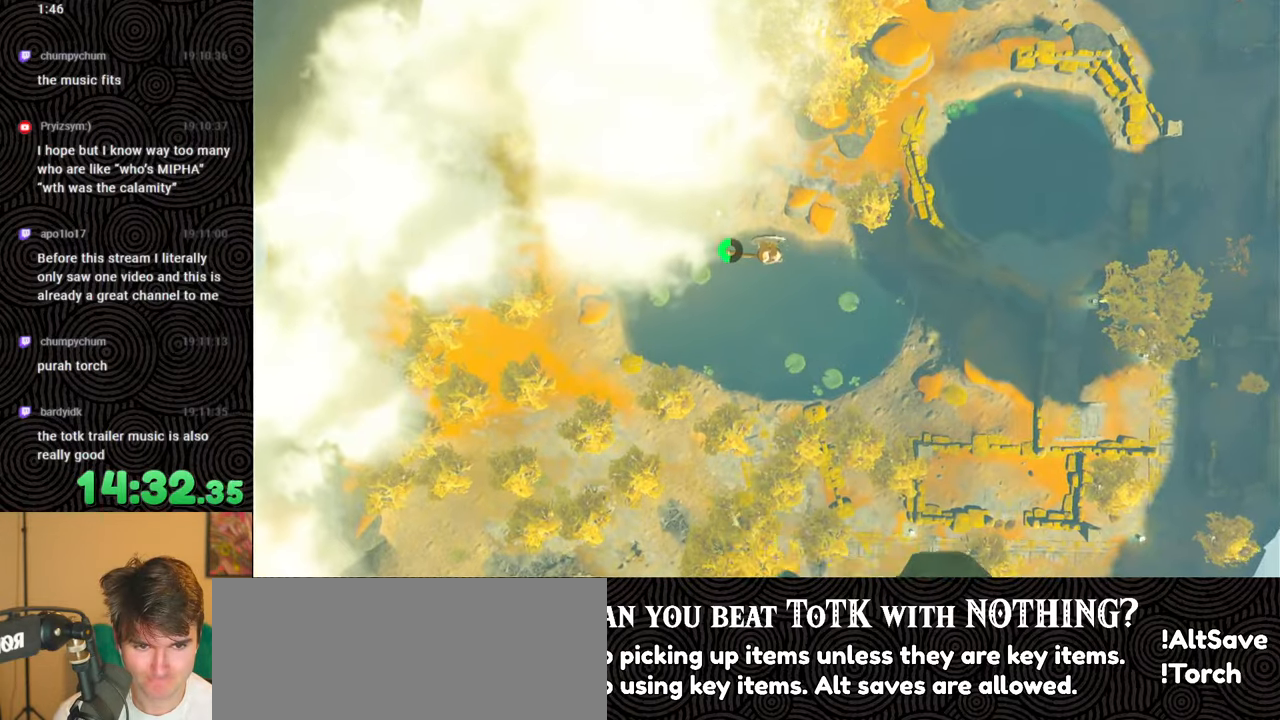
{"buttons": [], "left_stick": "up-left", "right_stick": "center", "events": [[450, "left_stick", "up-left"]]}
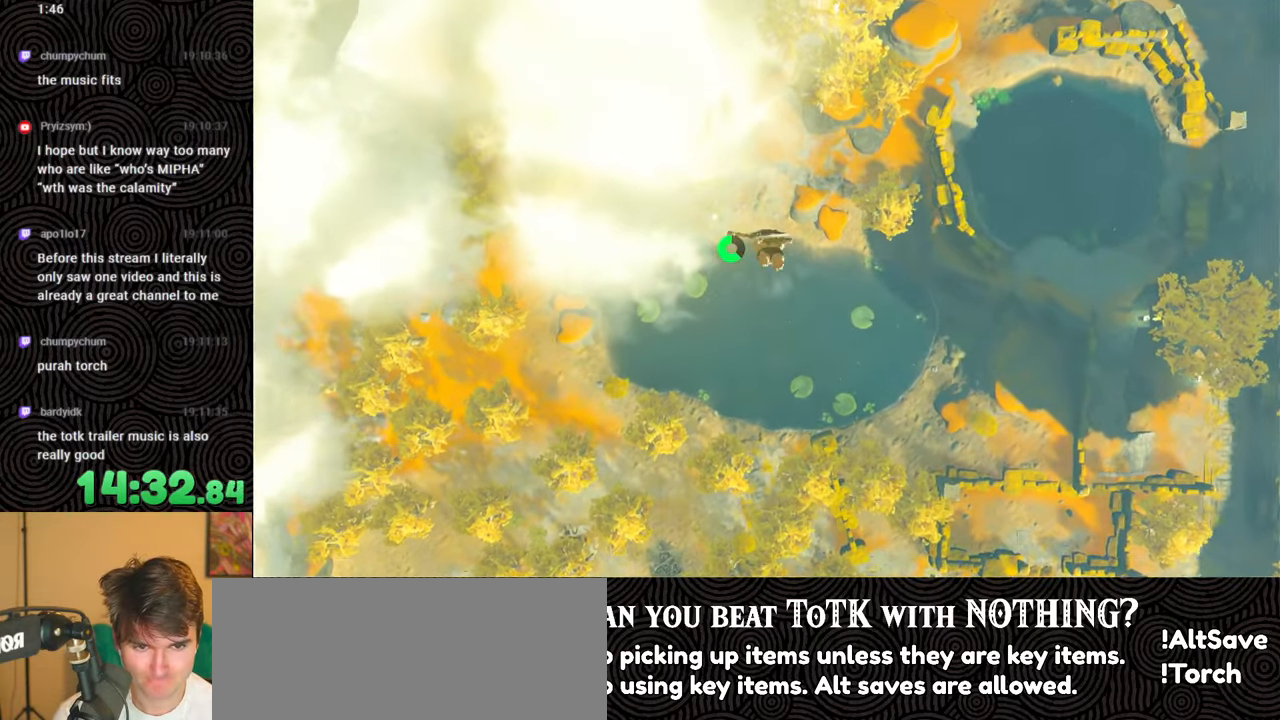
{"buttons": [], "left_stick": "up-left", "right_stick": "center", "events": []}
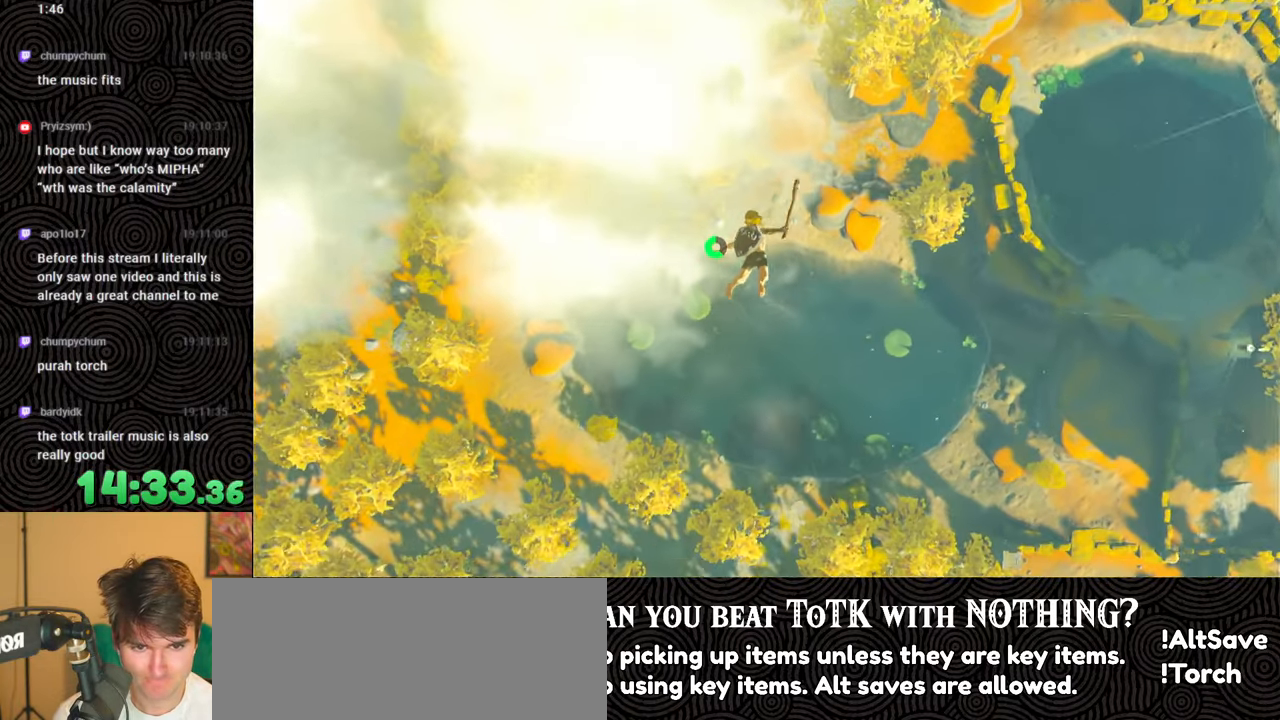
{"buttons": [], "left_stick": "up-left", "right_stick": "center", "events": [[33, "left_stick", "left"], [383, "left_stick", "up-left"]]}
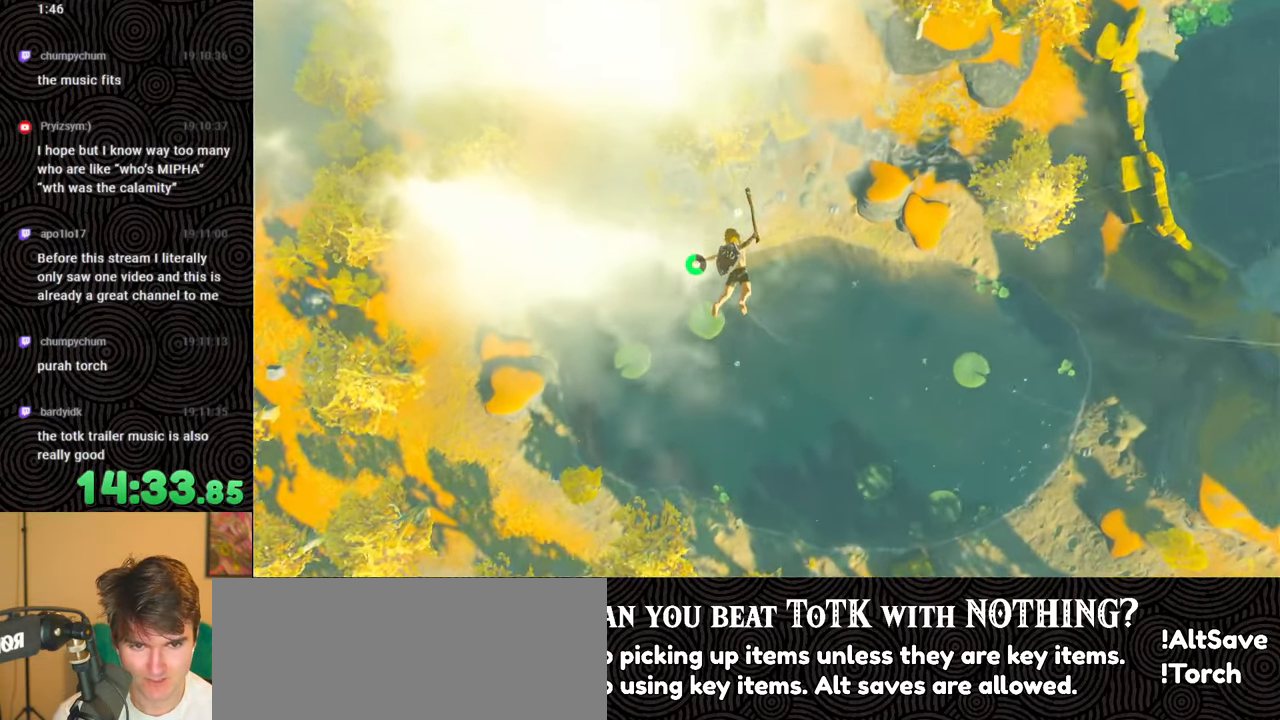
{"buttons": [], "left_stick": "left", "right_stick": "center", "events": [[200, "left_stick", "left"]]}
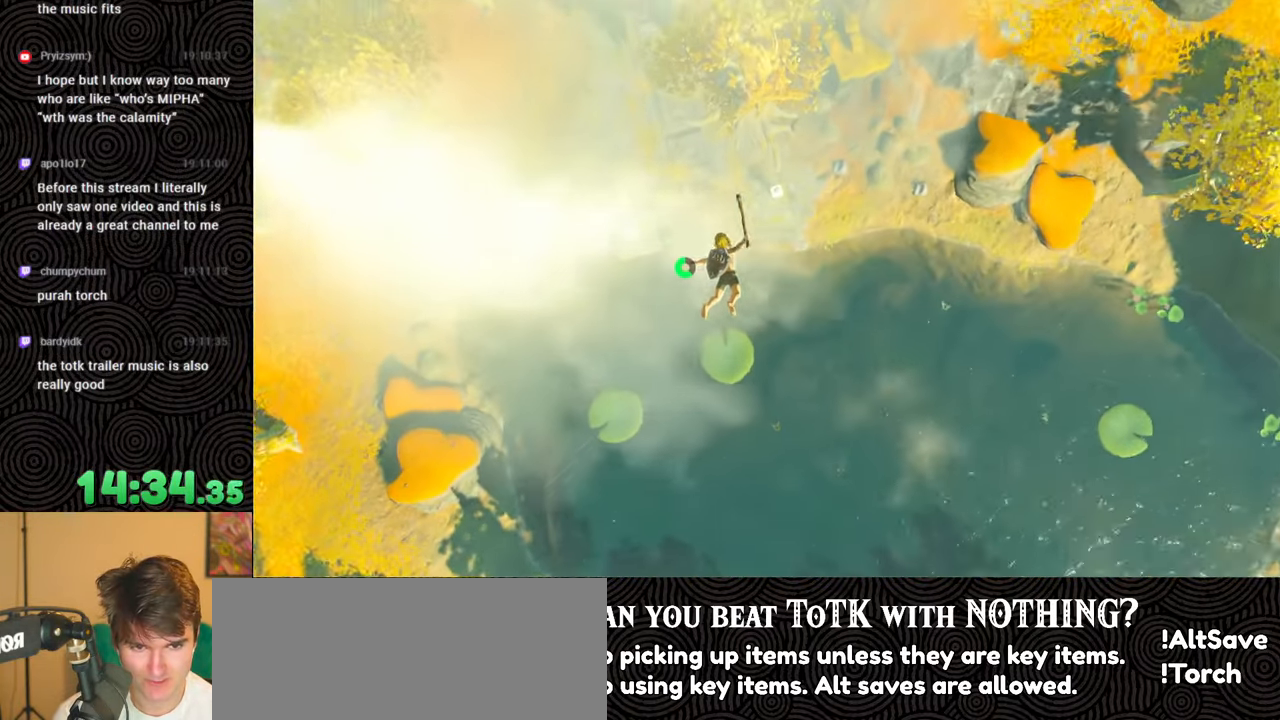
{"buttons": [], "left_stick": "up-left", "right_stick": "center", "events": [[333, "left_stick", "up-left"]]}
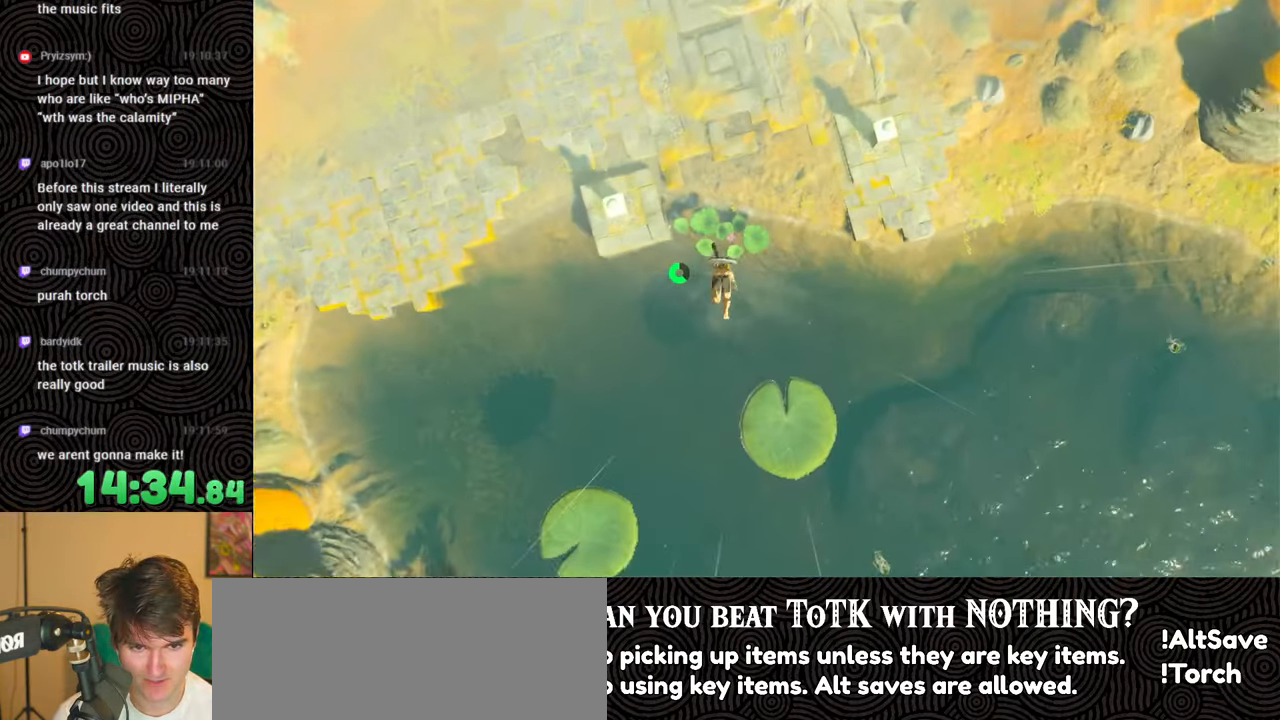
{"buttons": [], "left_stick": "up", "right_stick": "up", "events": [[83, "right_stick", "up"], [133, "left_stick", "down-left"], [250, "left_stick", "up-left"], [333, "left_stick", "up"]]}